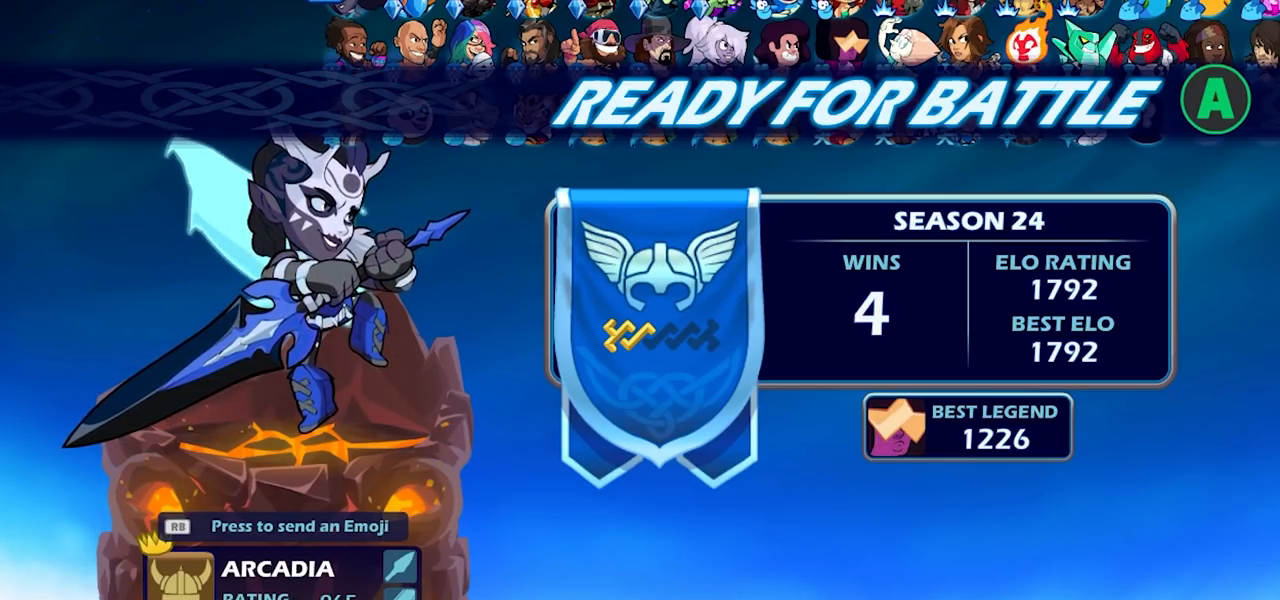
Gameplay with a controller (PlayStation layout); each line is a JSON object with the inputs held at the frame after it. "events" lists button and stick changes between this image and that frame as [ms after this image, input, new state], when the widget could be followed in between.
{"buttons": [], "left_stick": "center", "right_stick": "center", "events": [[317, "CIRCLE", "down"], [400, "CIRCLE", "up"]]}
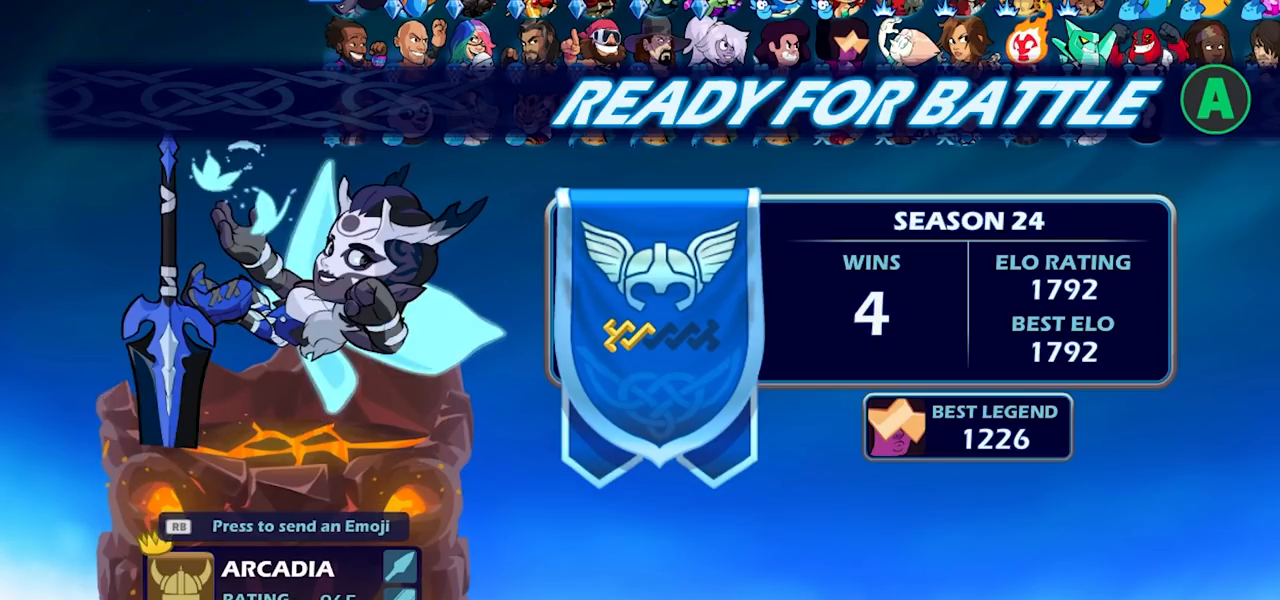
{"buttons": [], "left_stick": "center", "right_stick": "center", "events": []}
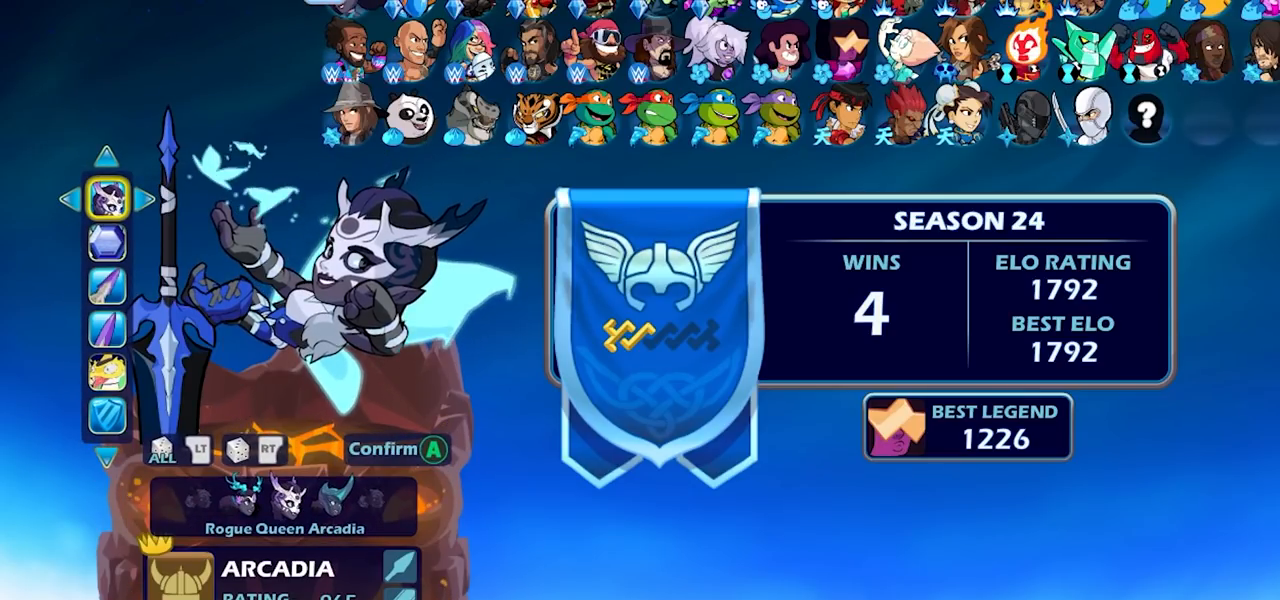
{"buttons": [], "left_stick": "center", "right_stick": "center", "events": [[50, "DPAD_DOWN", "down"], [133, "DPAD_DOWN", "up"], [233, "DPAD_RIGHT", "down"], [317, "DPAD_RIGHT", "up"]]}
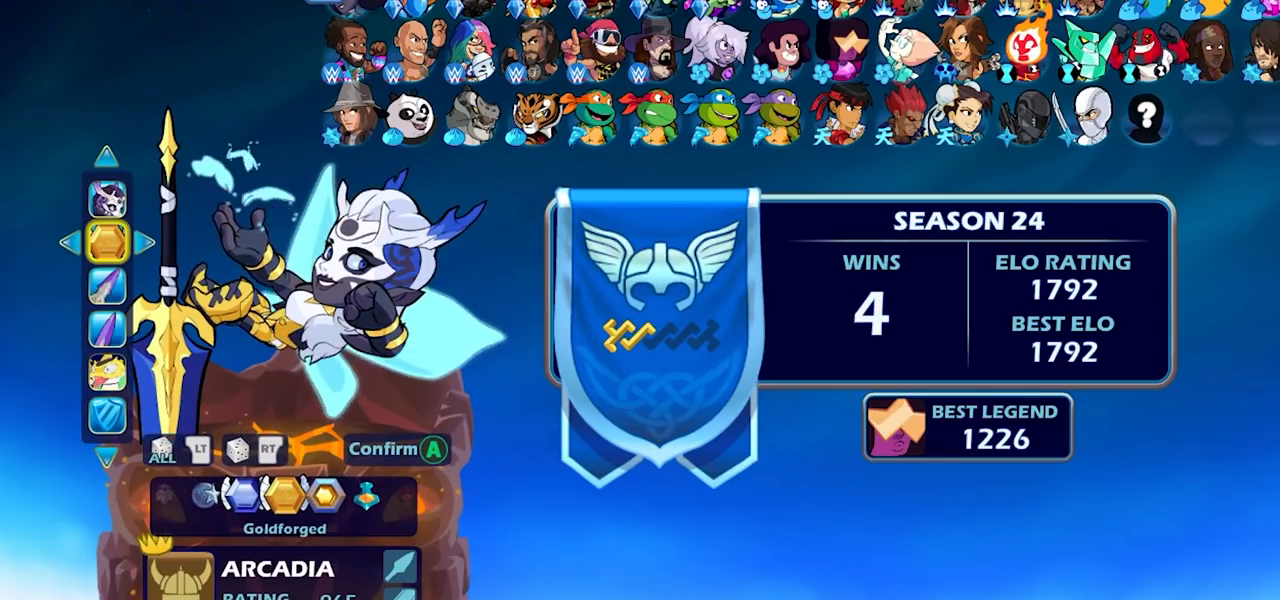
{"buttons": [], "left_stick": "center", "right_stick": "center", "events": [[33, "CROSS", "down"], [133, "CROSS", "up"]]}
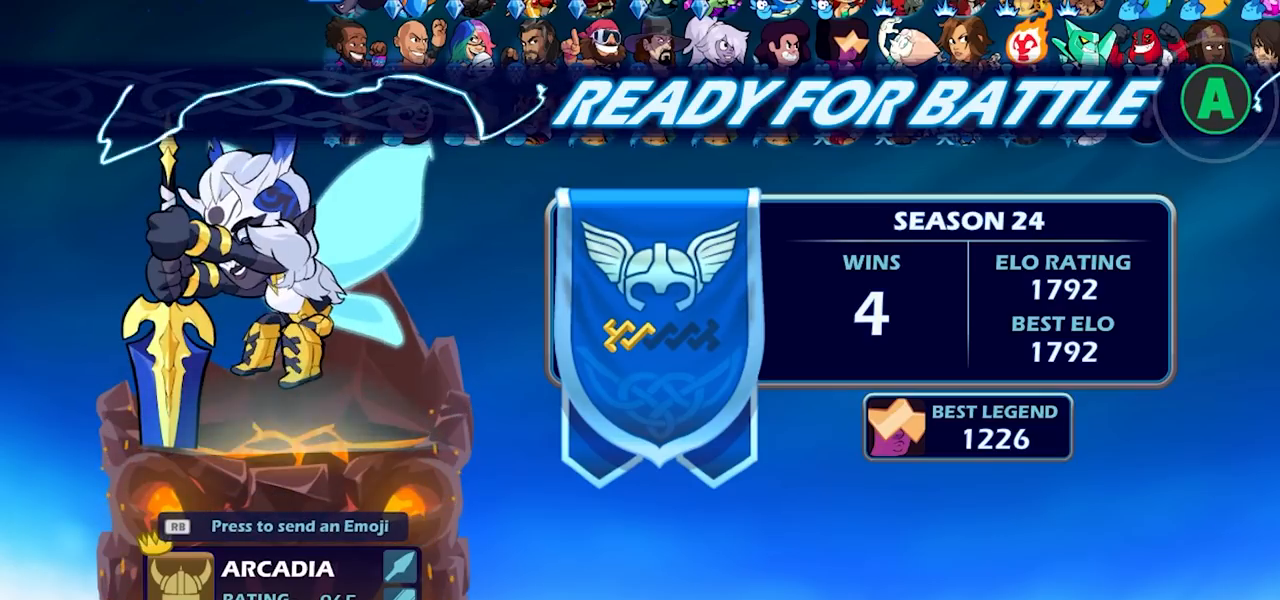
{"buttons": [], "left_stick": "center", "right_stick": "center", "events": []}
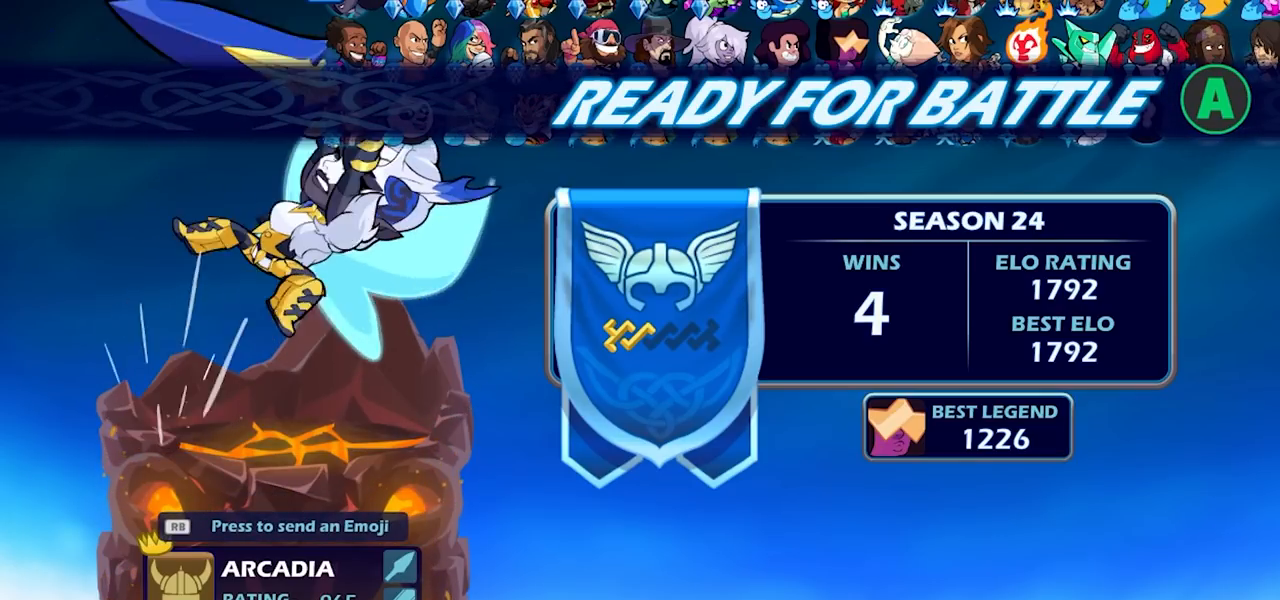
{"buttons": [], "left_stick": "center", "right_stick": "center", "events": []}
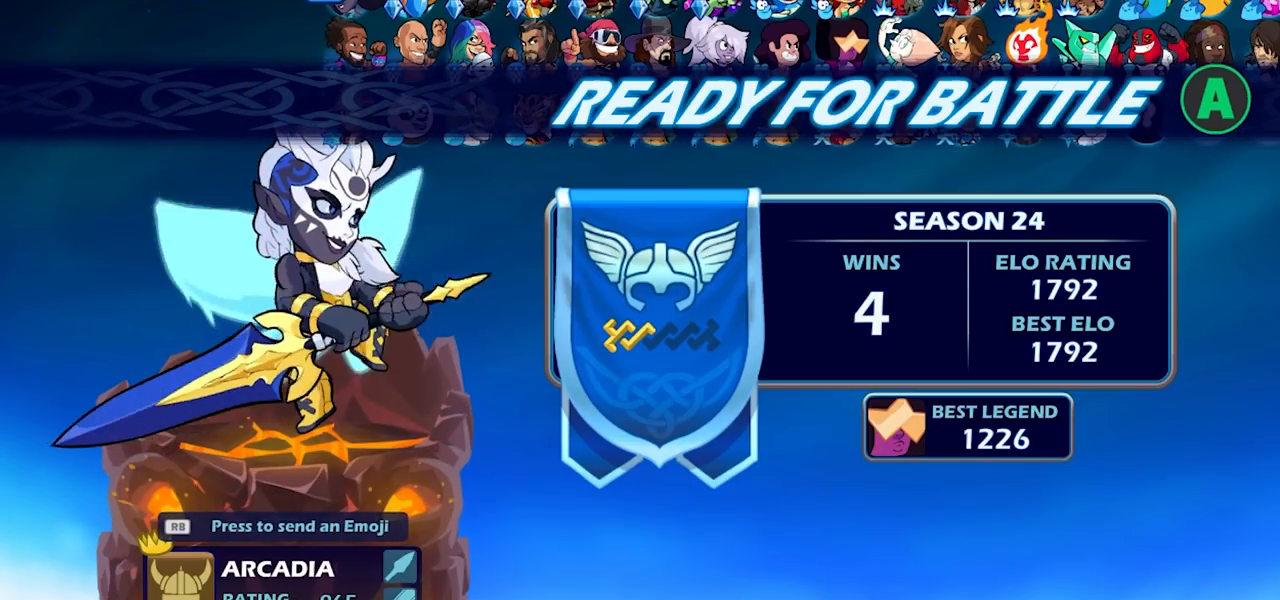
{"buttons": [], "left_stick": "center", "right_stick": "center", "events": []}
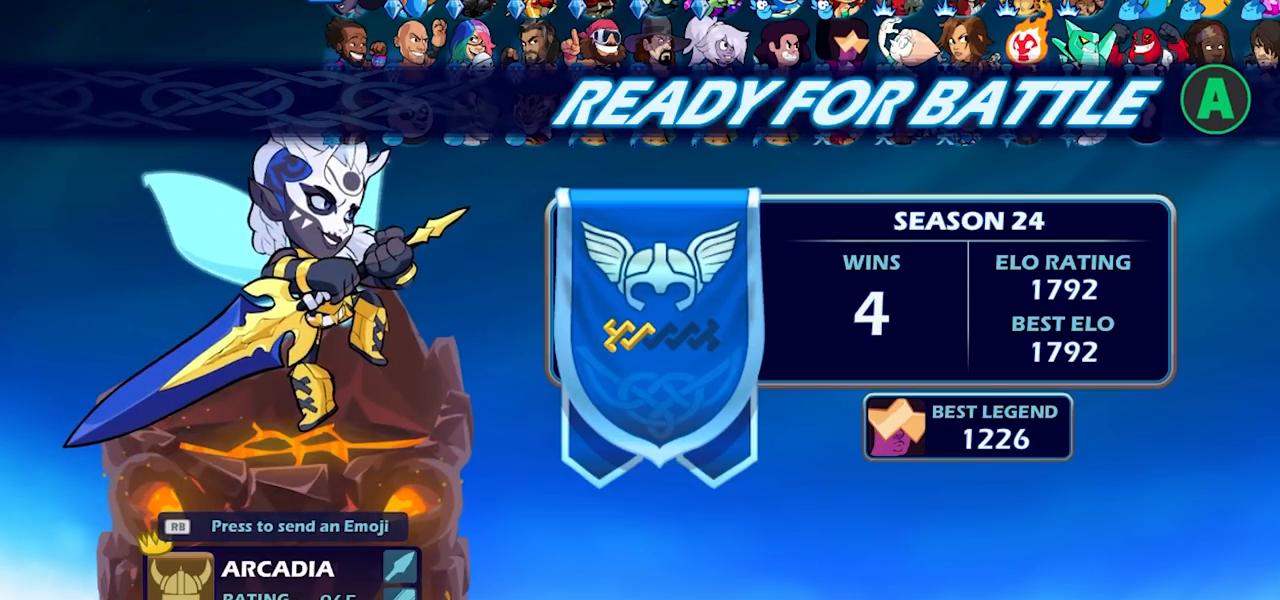
{"buttons": [], "left_stick": "center", "right_stick": "center", "events": []}
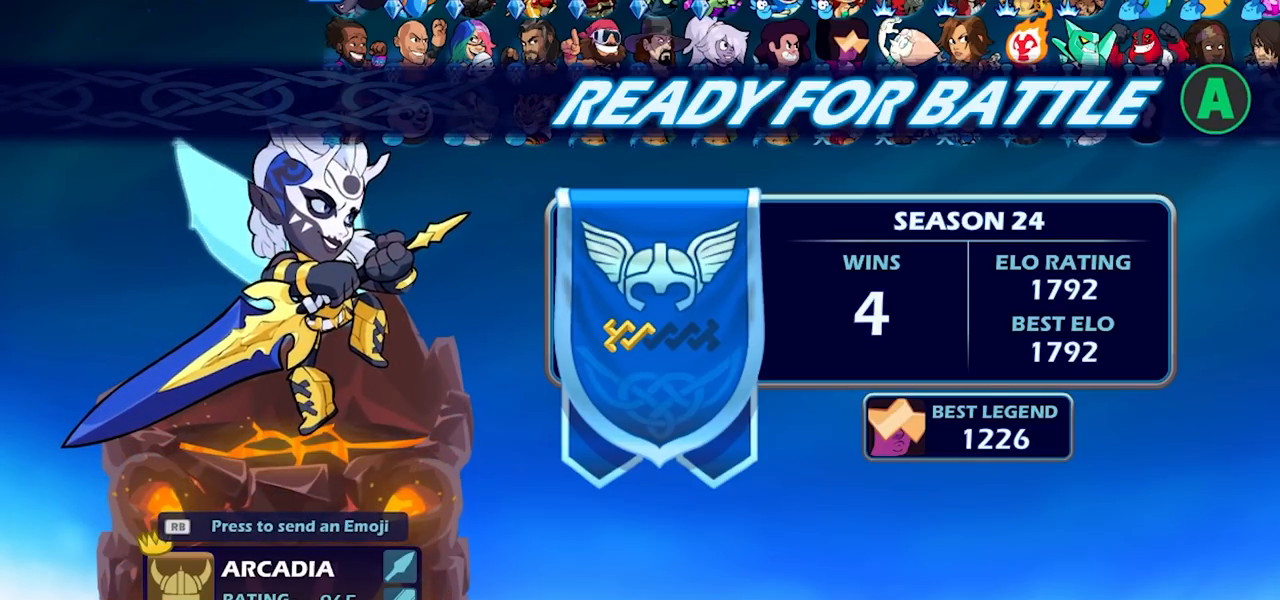
{"buttons": [], "left_stick": "center", "right_stick": "center", "events": []}
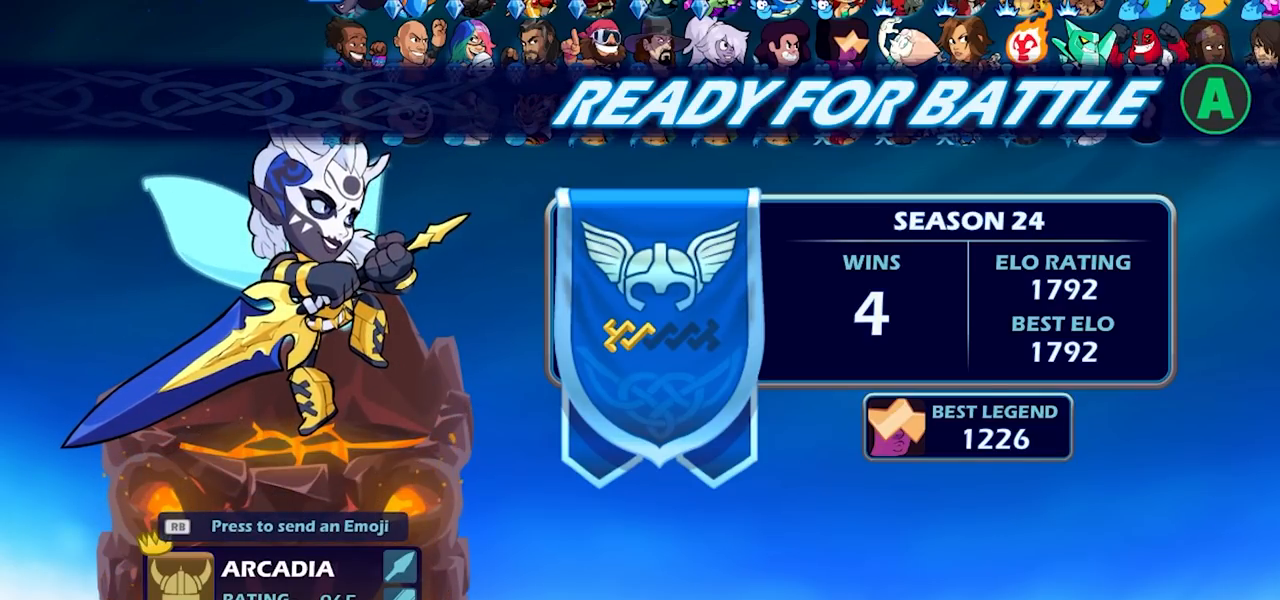
{"buttons": [], "left_stick": "center", "right_stick": "center", "events": []}
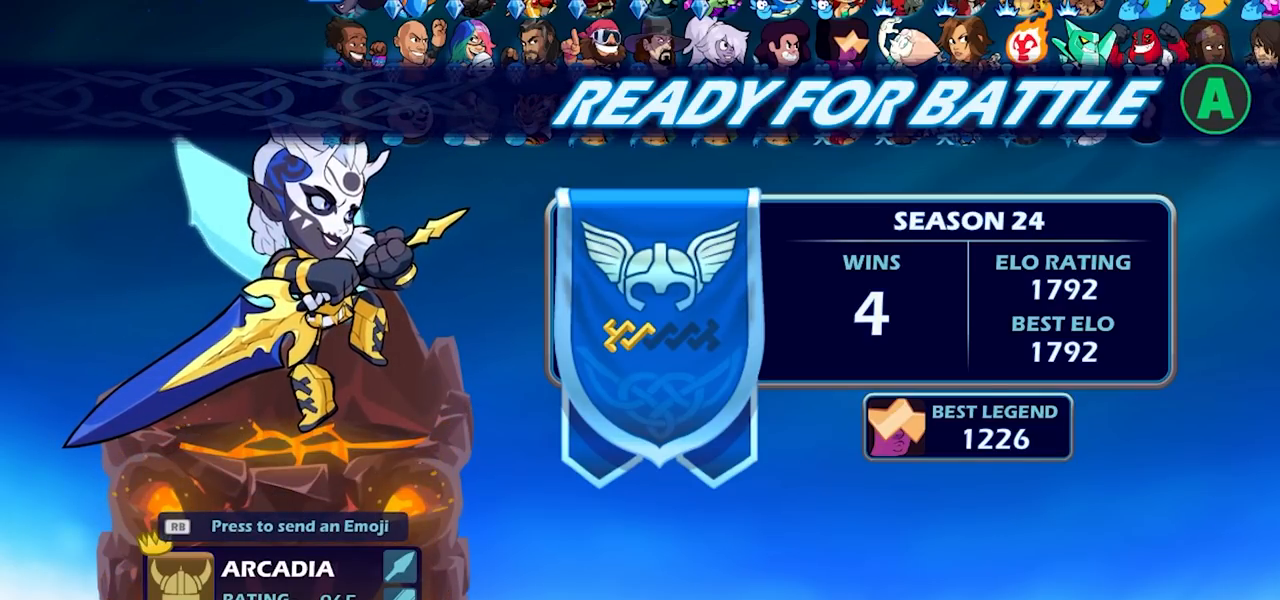
{"buttons": [], "left_stick": "center", "right_stick": "center", "events": [[150, "CIRCLE", "down"], [183, "CIRCLE", "up"]]}
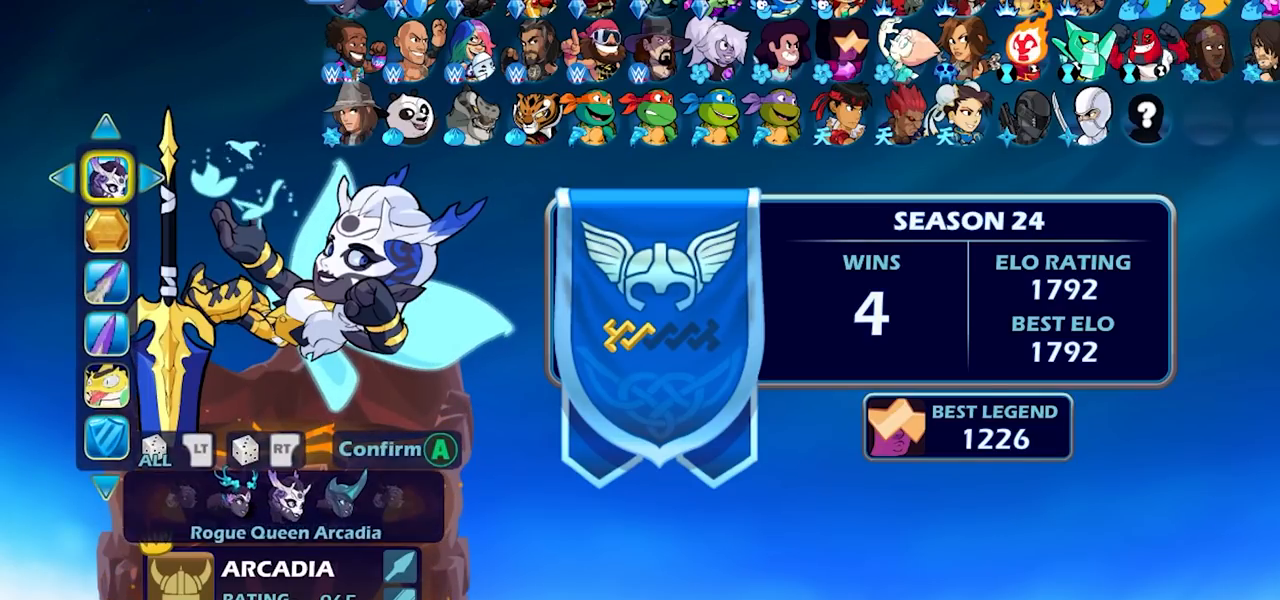
{"buttons": [], "left_stick": "center", "right_stick": "center", "events": []}
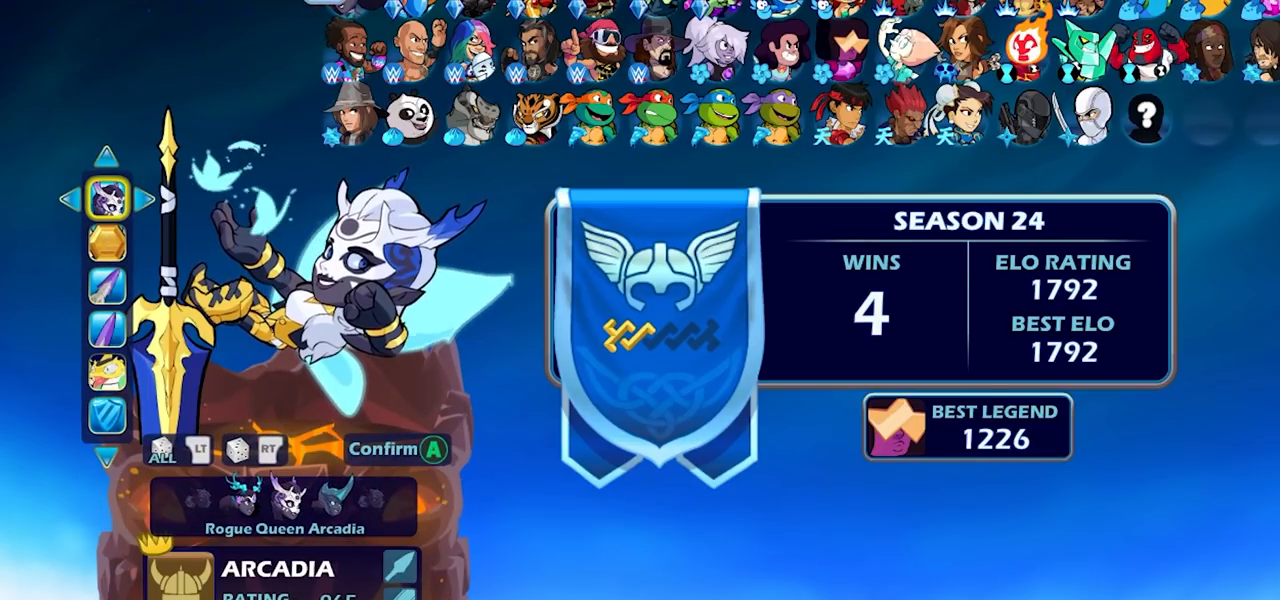
{"buttons": [], "left_stick": "center", "right_stick": "center", "events": [[350, "DPAD_RIGHT", "down"], [433, "DPAD_RIGHT", "up"]]}
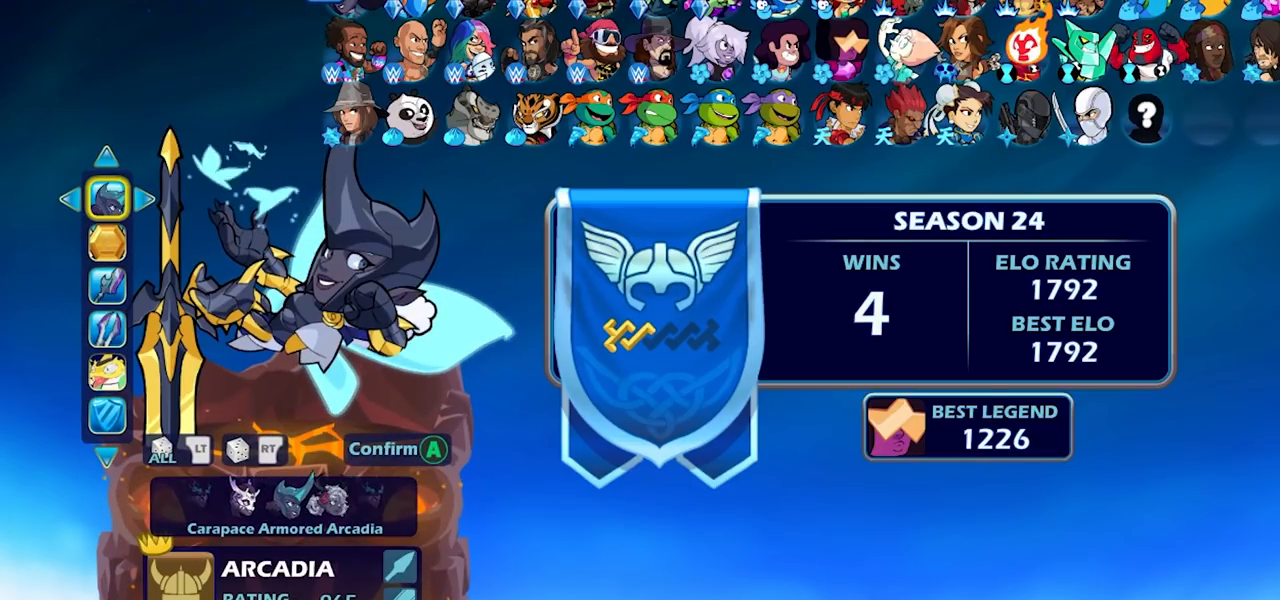
{"buttons": [], "left_stick": "center", "right_stick": "center", "events": []}
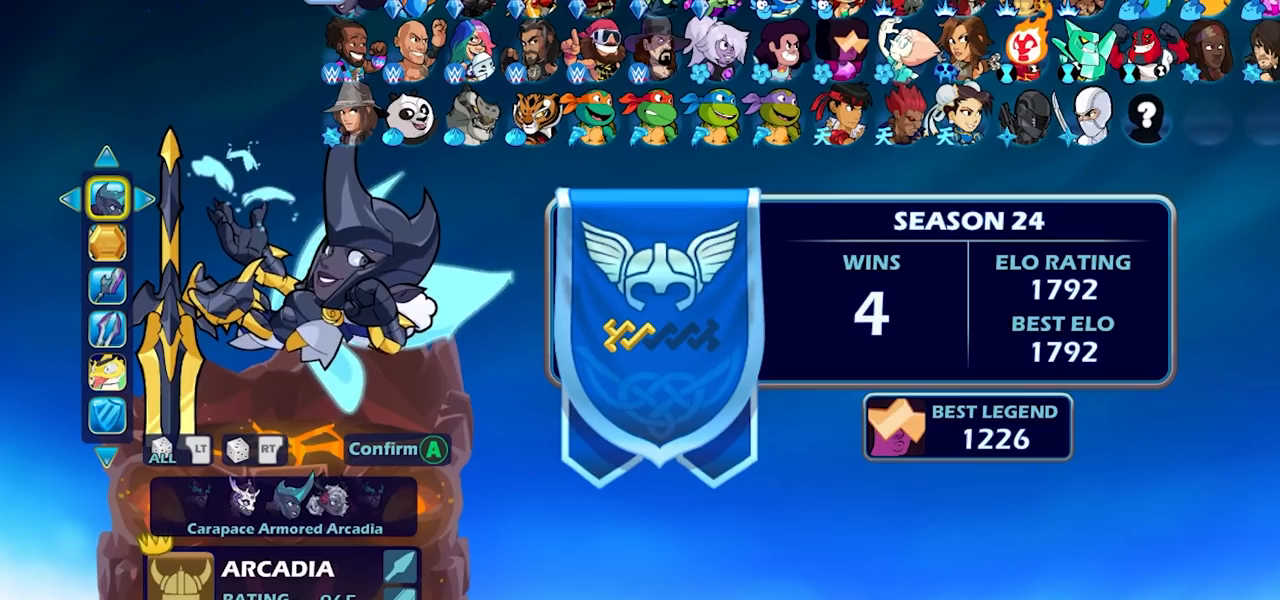
{"buttons": [], "left_stick": "center", "right_stick": "center", "events": []}
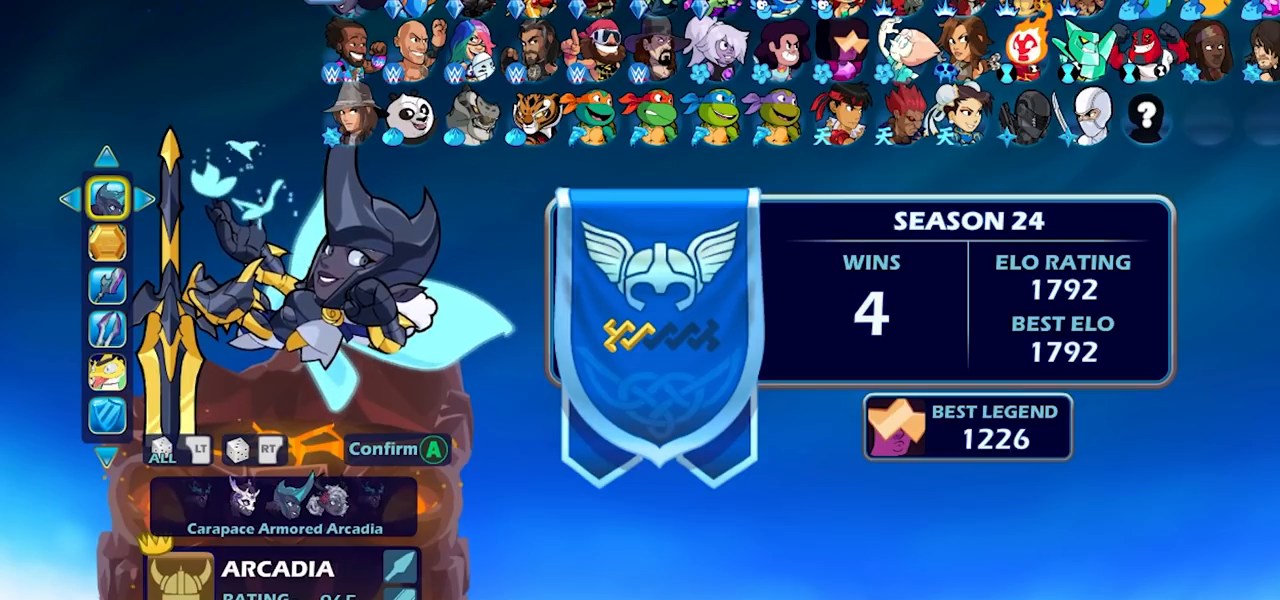
{"buttons": [], "left_stick": "center", "right_stick": "center", "events": []}
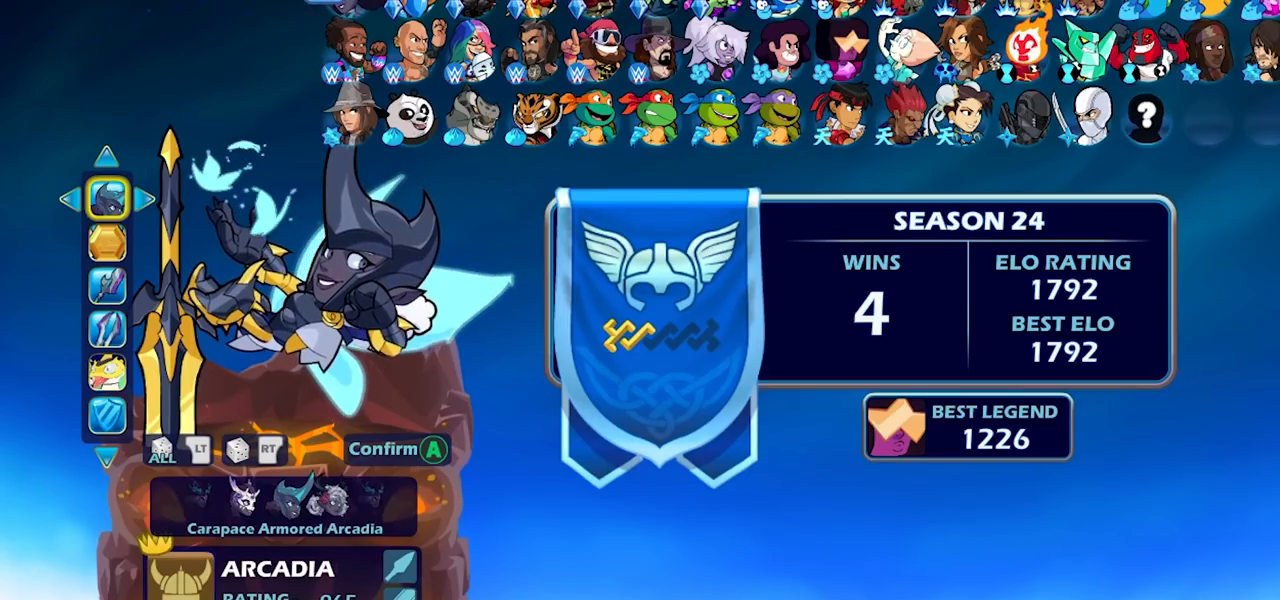
{"buttons": ["DPAD_DOWN"], "left_stick": "center", "right_stick": "center", "events": [[483, "DPAD_DOWN", "down"]]}
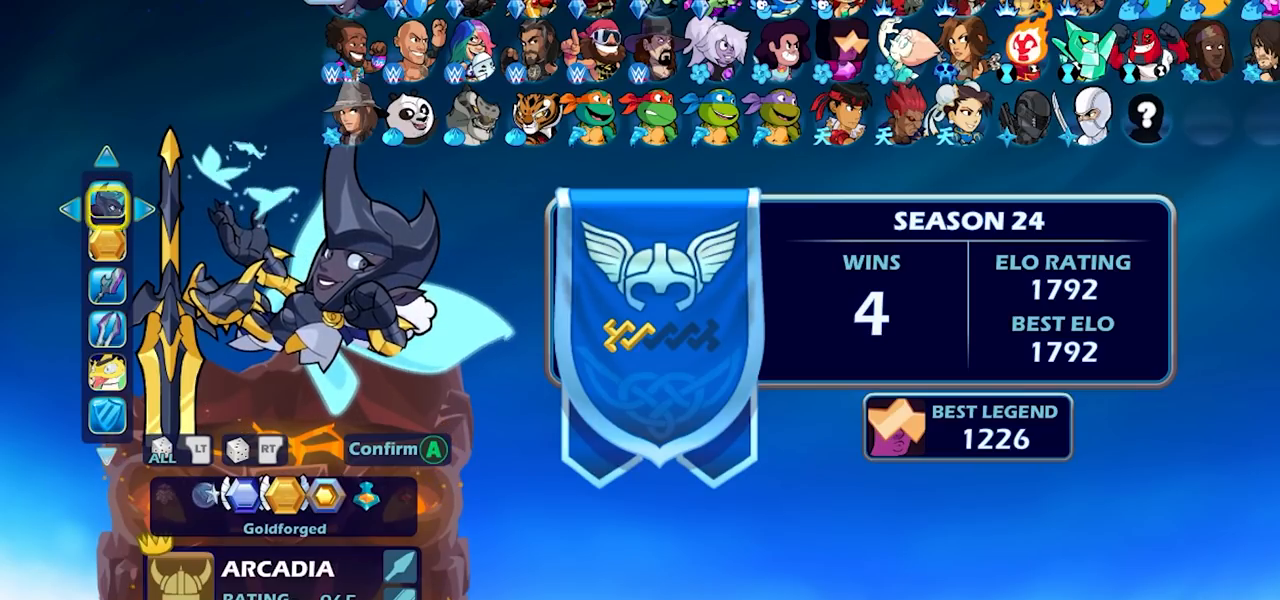
{"buttons": [], "left_stick": "center", "right_stick": "center", "events": [[50, "DPAD_DOWN", "up"], [267, "CROSS", "down"], [367, "CROSS", "up"]]}
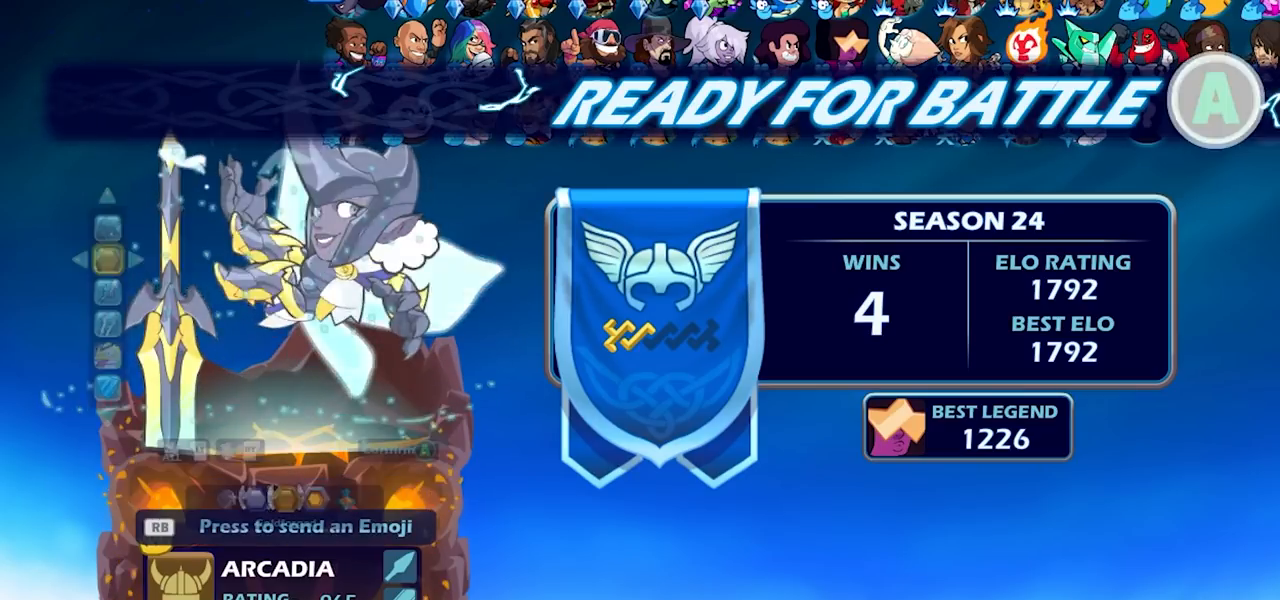
{"buttons": [], "left_stick": "center", "right_stick": "center", "events": []}
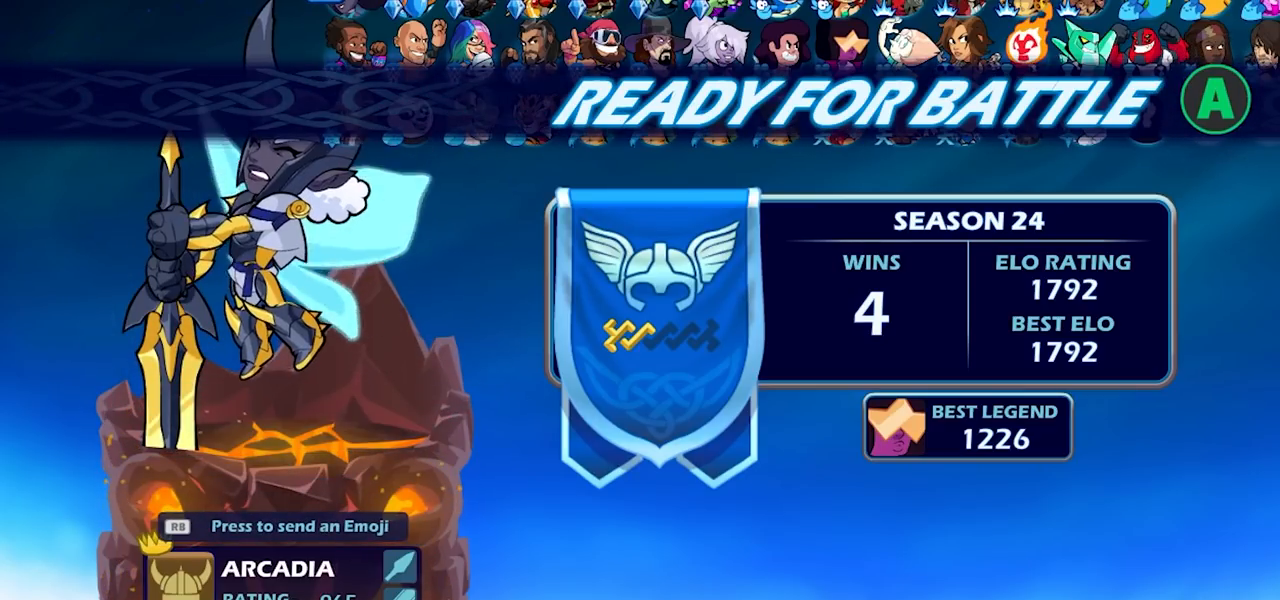
{"buttons": [], "left_stick": "center", "right_stick": "center", "events": []}
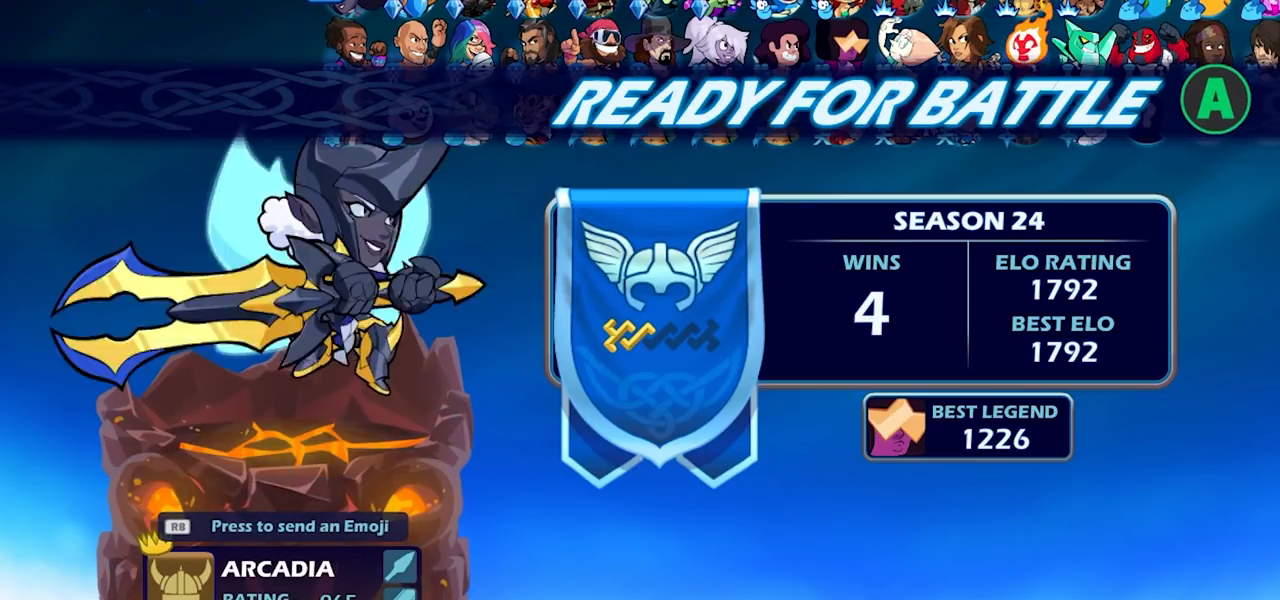
{"buttons": [], "left_stick": "center", "right_stick": "center", "events": []}
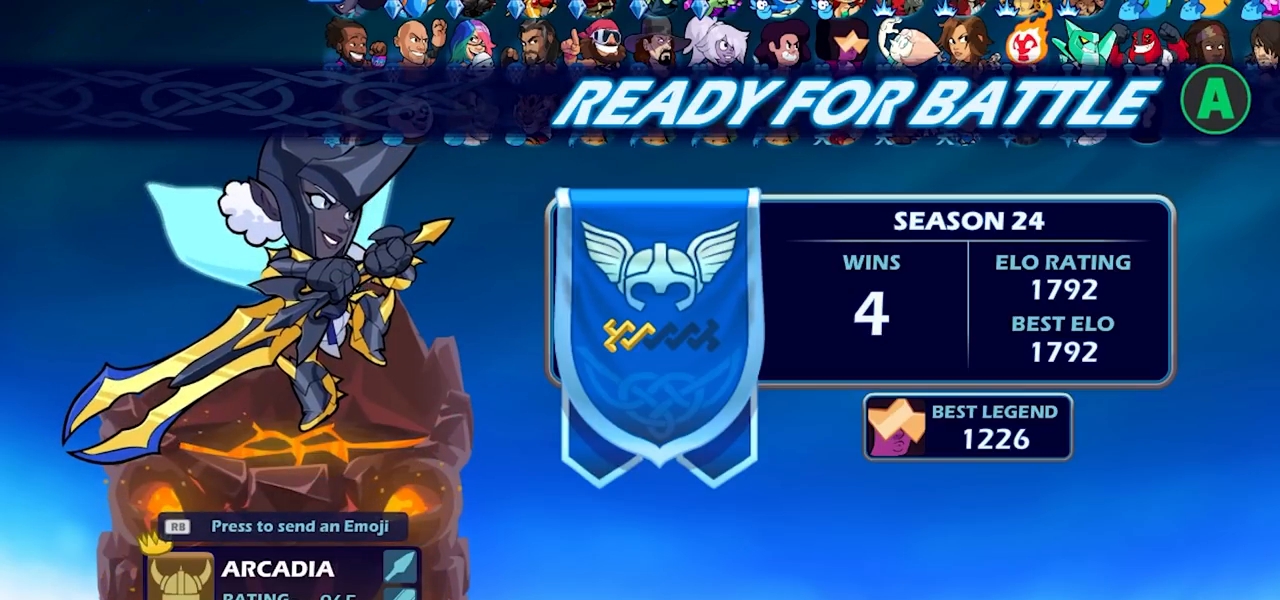
{"buttons": [], "left_stick": "center", "right_stick": "center", "events": []}
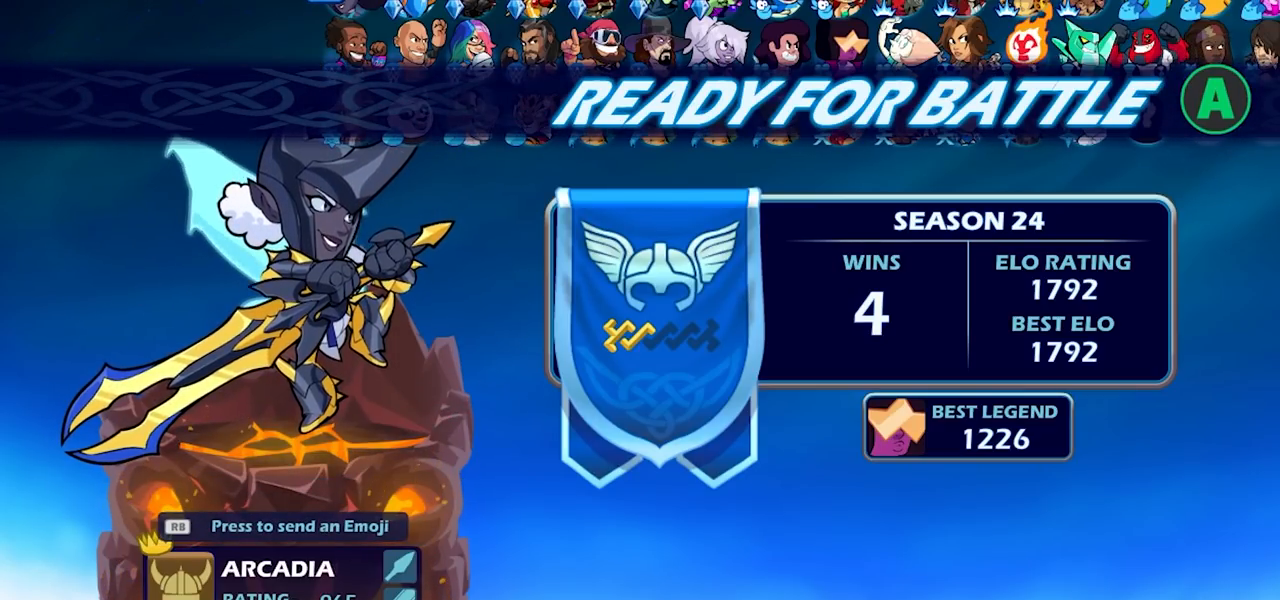
{"buttons": [], "left_stick": "center", "right_stick": "center", "events": []}
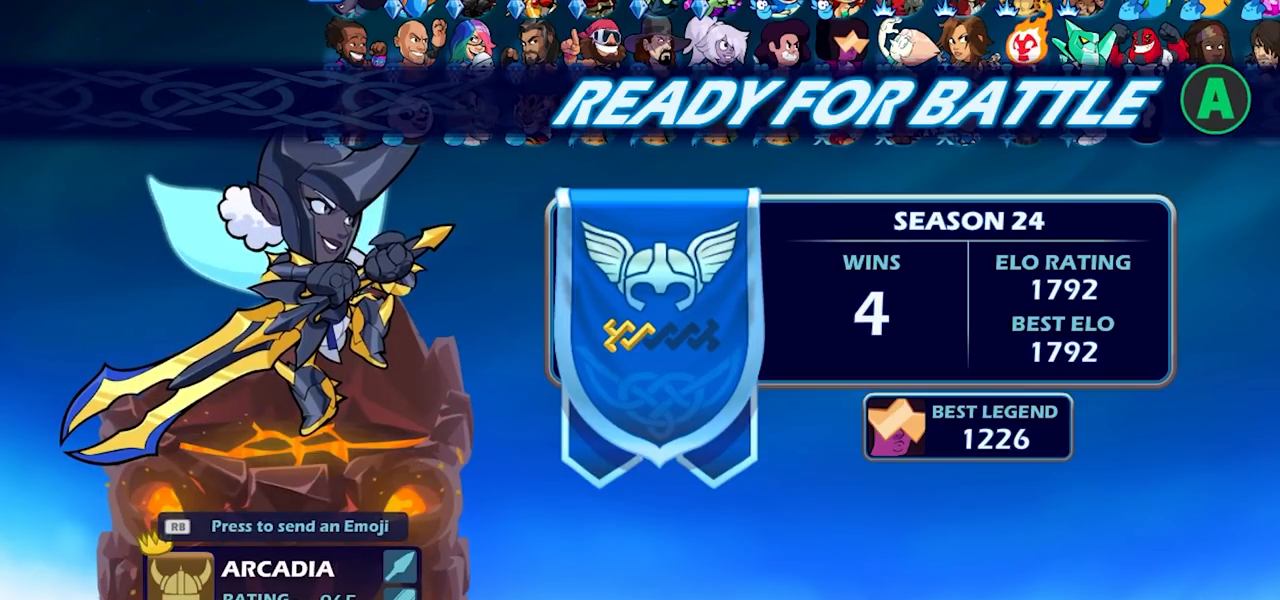
{"buttons": [], "left_stick": "center", "right_stick": "center", "events": []}
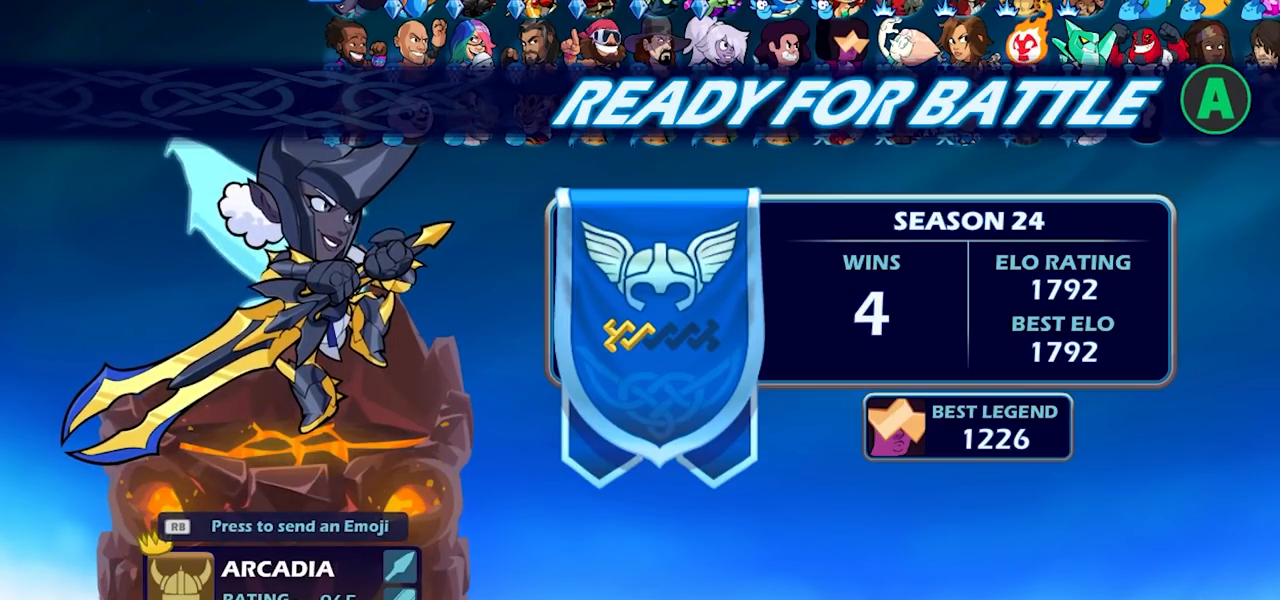
{"buttons": [], "left_stick": "center", "right_stick": "center", "events": []}